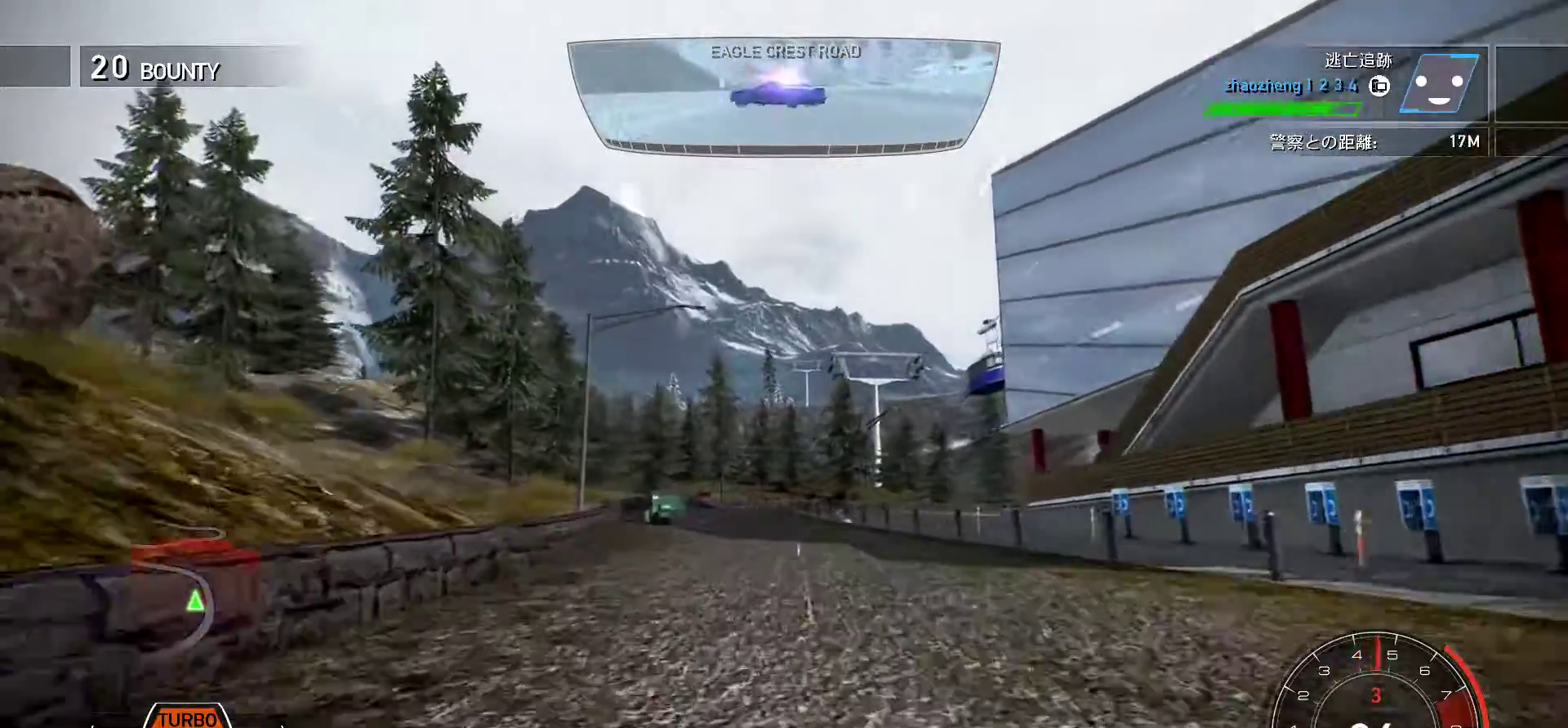
Gameplay with keyboard; each line is a JSON object with the keys held at the frame after it. "events" lists presses ("down") and releases ("up") of "0", "1", "2", "3", "4", "5", "6", "7", "8", "9", "a", "alt", "b", "c", "caps_lock", "ctrl", "d", "e", "escape", "f", "f1", "f10", "f11", "f12", "f2", "f3", "f4", "f5", "f6", "f7", "f8", "f9", "g", "h", "i", "j", "k", "l", "m", "n", "o", "p", "q", "r", "s", "shift", "space", "t", "tab", "u", "v", "w", "x", "y" and "z" between this image and that frame as [ms after this image, input, new state], when the widget could be followed in between. No other keys are recorded. Mouse input is not recorded.
{"keys": ["k"], "events": []}
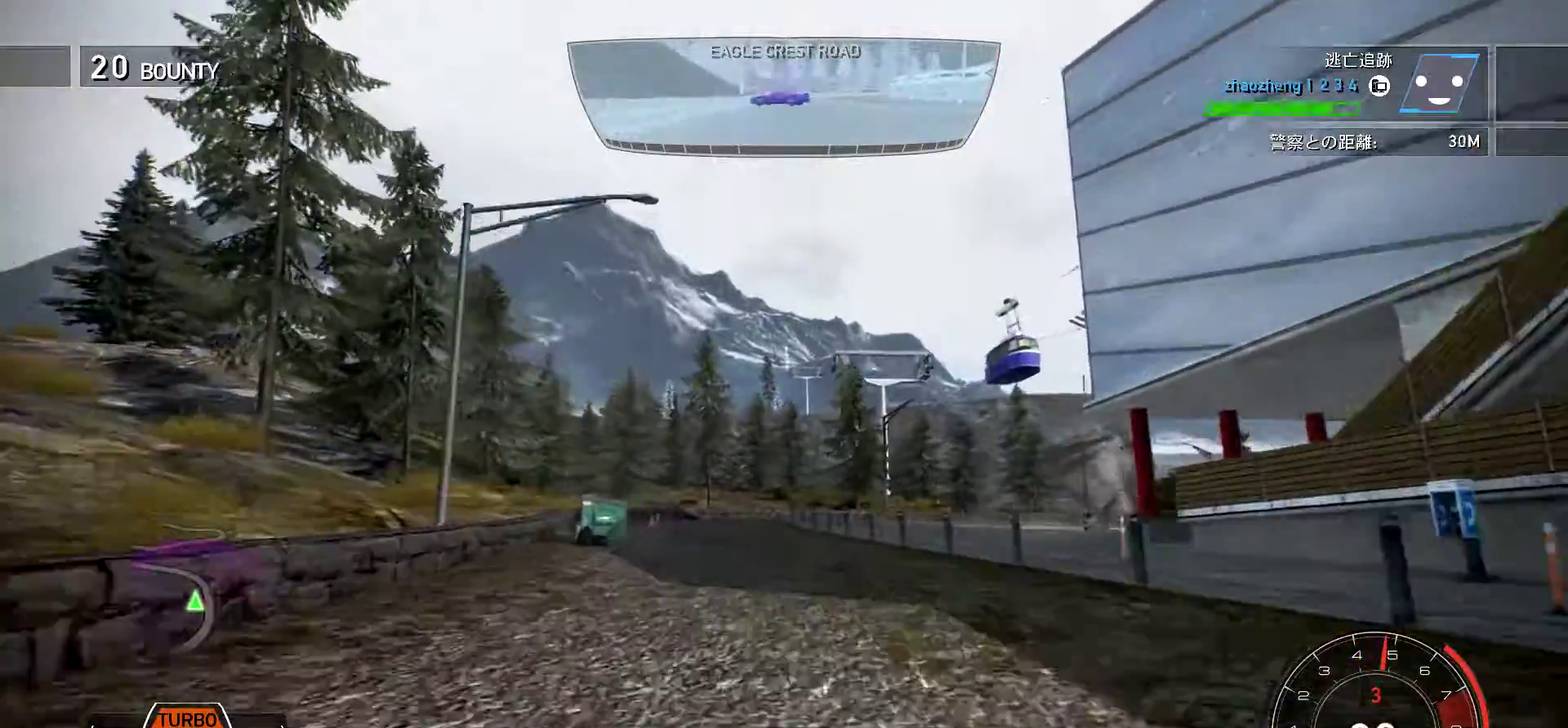
{"keys": ["f", "k"], "events": [[83, "f", "down"]]}
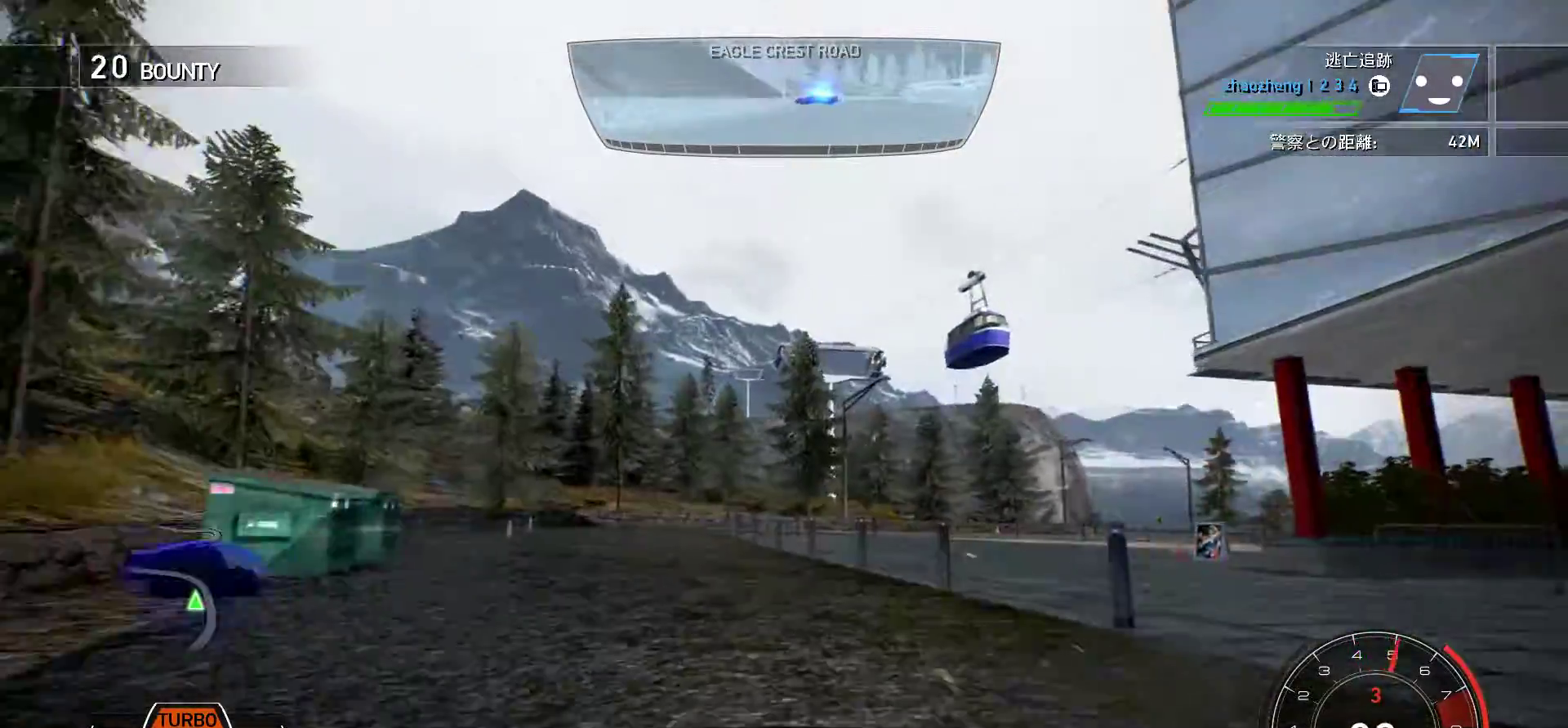
{"keys": ["k"], "events": [[333, "f", "up"]]}
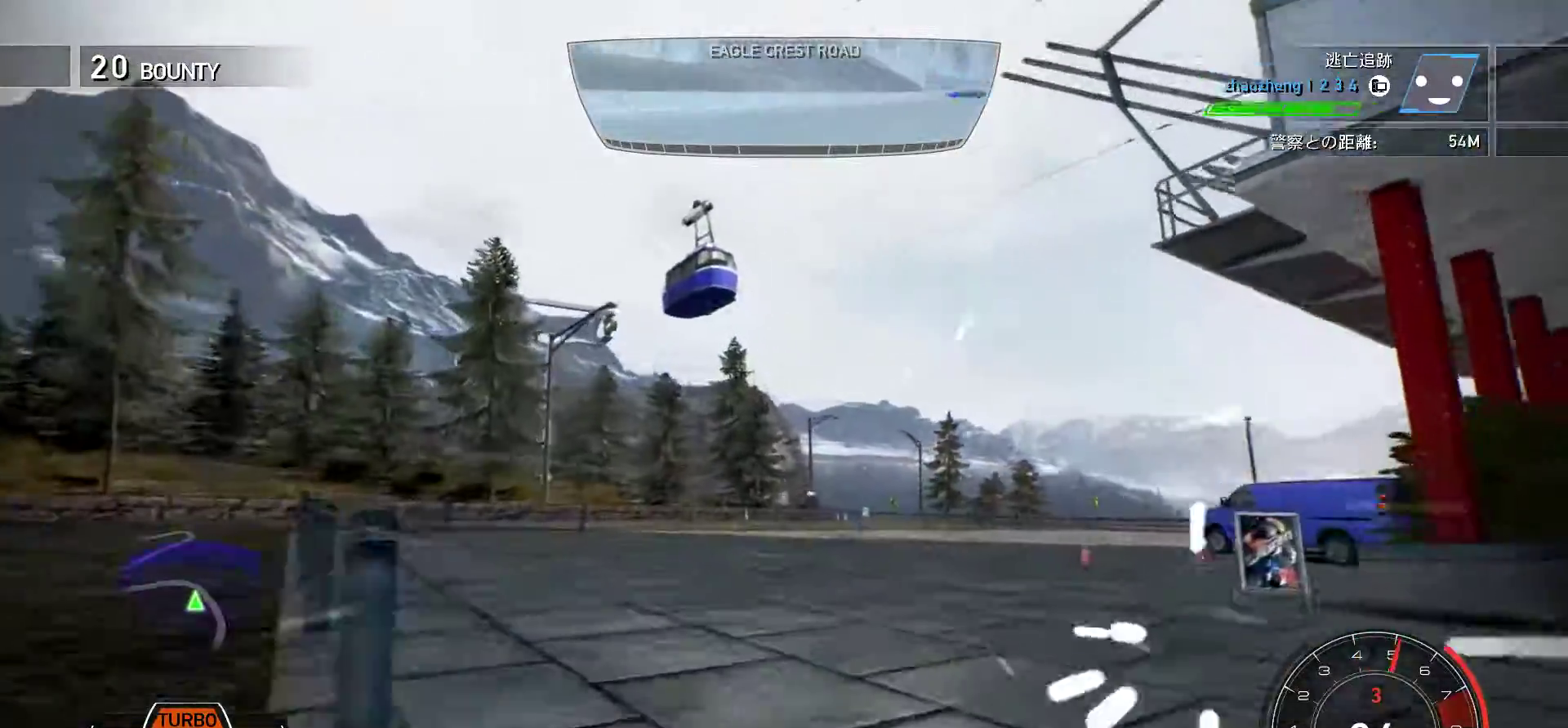
{"keys": ["k"], "events": []}
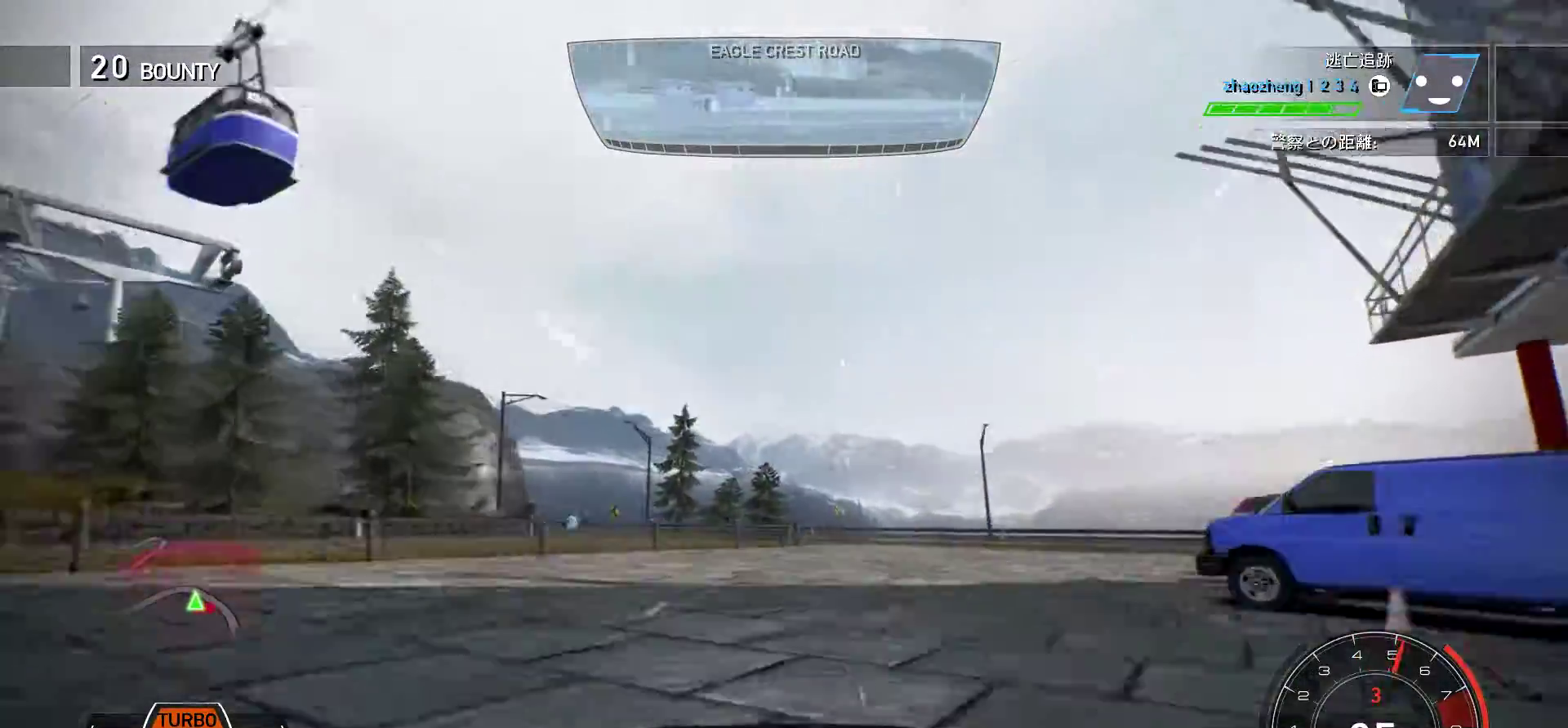
{"keys": ["k"], "events": []}
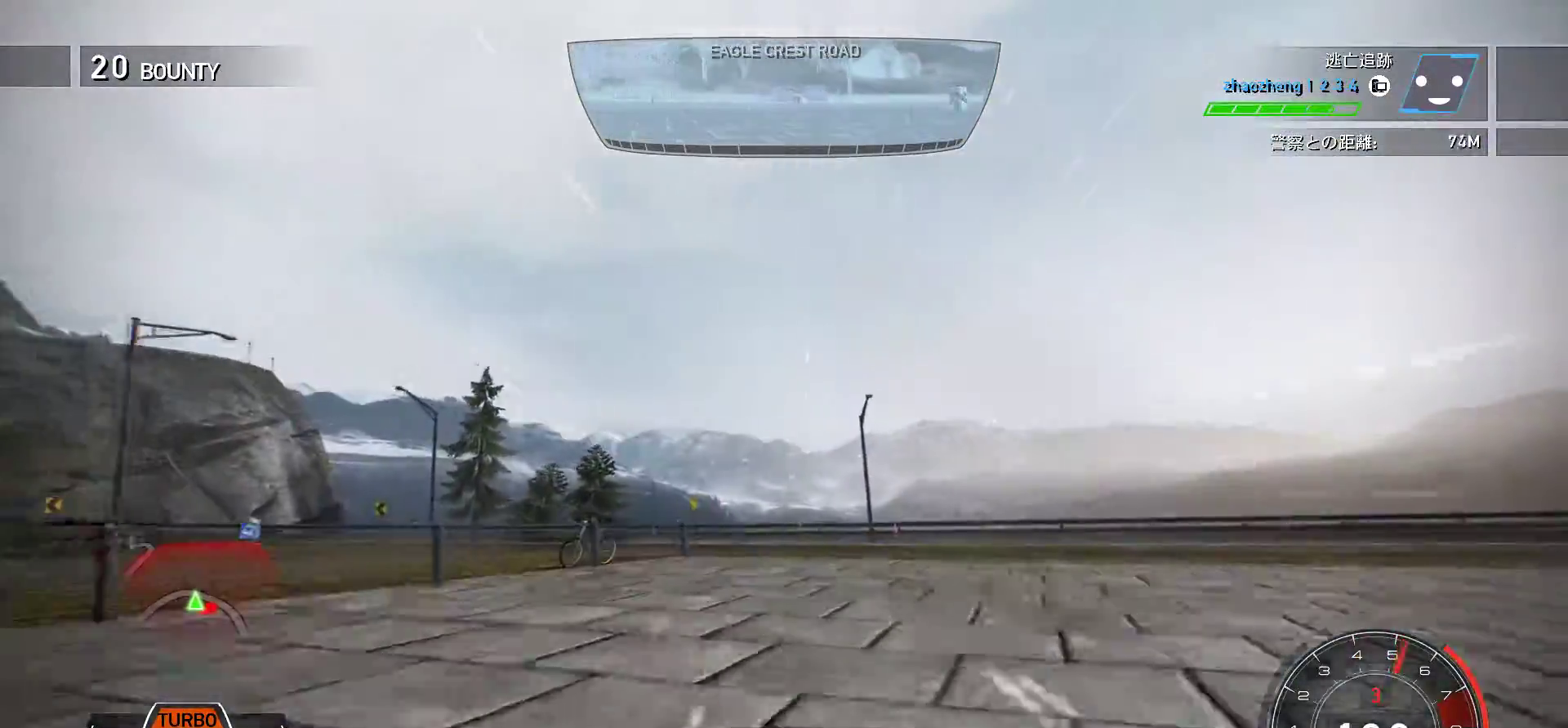
{"keys": ["k", "s"], "events": [[100, "s", "down"], [383, "k", "up"], [467, "k", "down"]]}
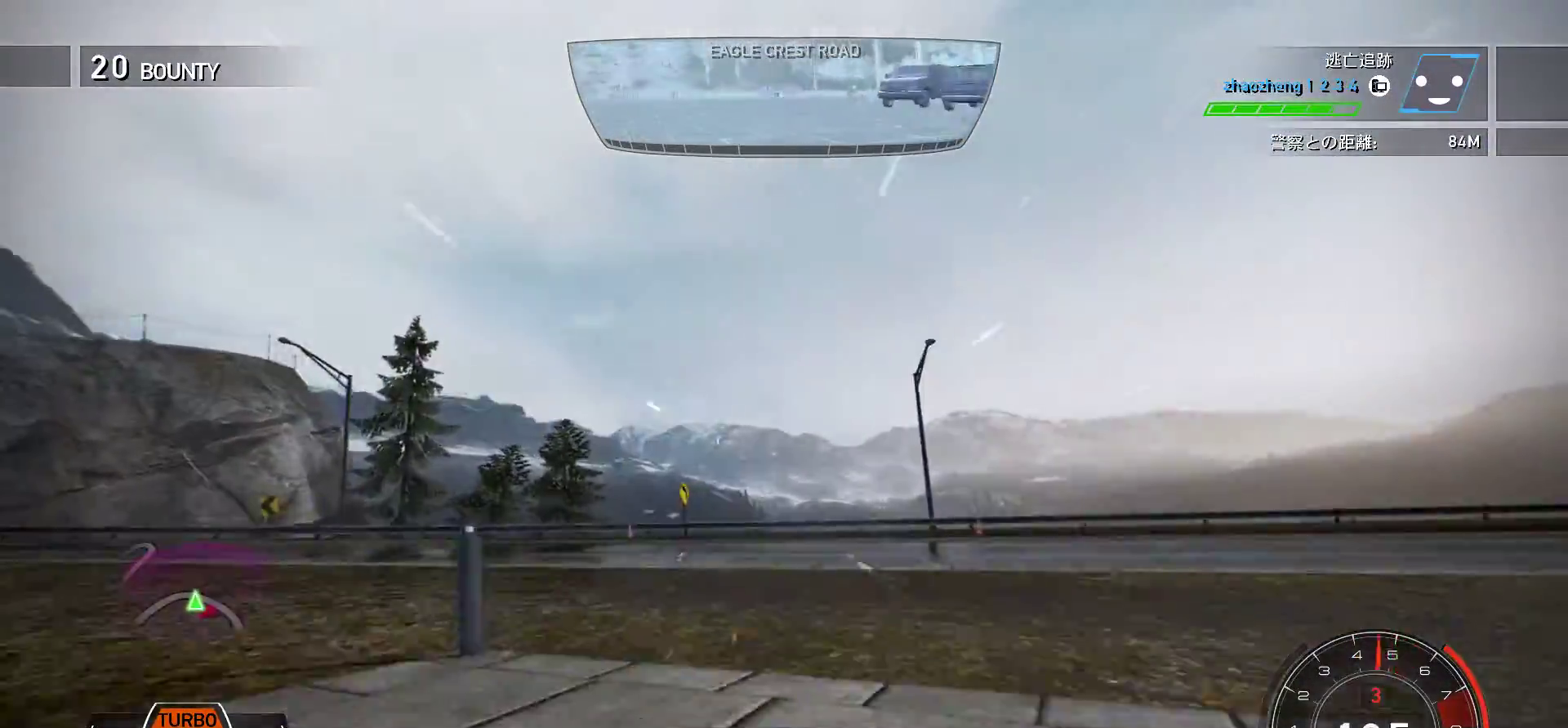
{"keys": ["k", "s"], "events": [[117, "h", "down"], [117, "k", "up"], [267, "h", "up"], [283, "k", "down"]]}
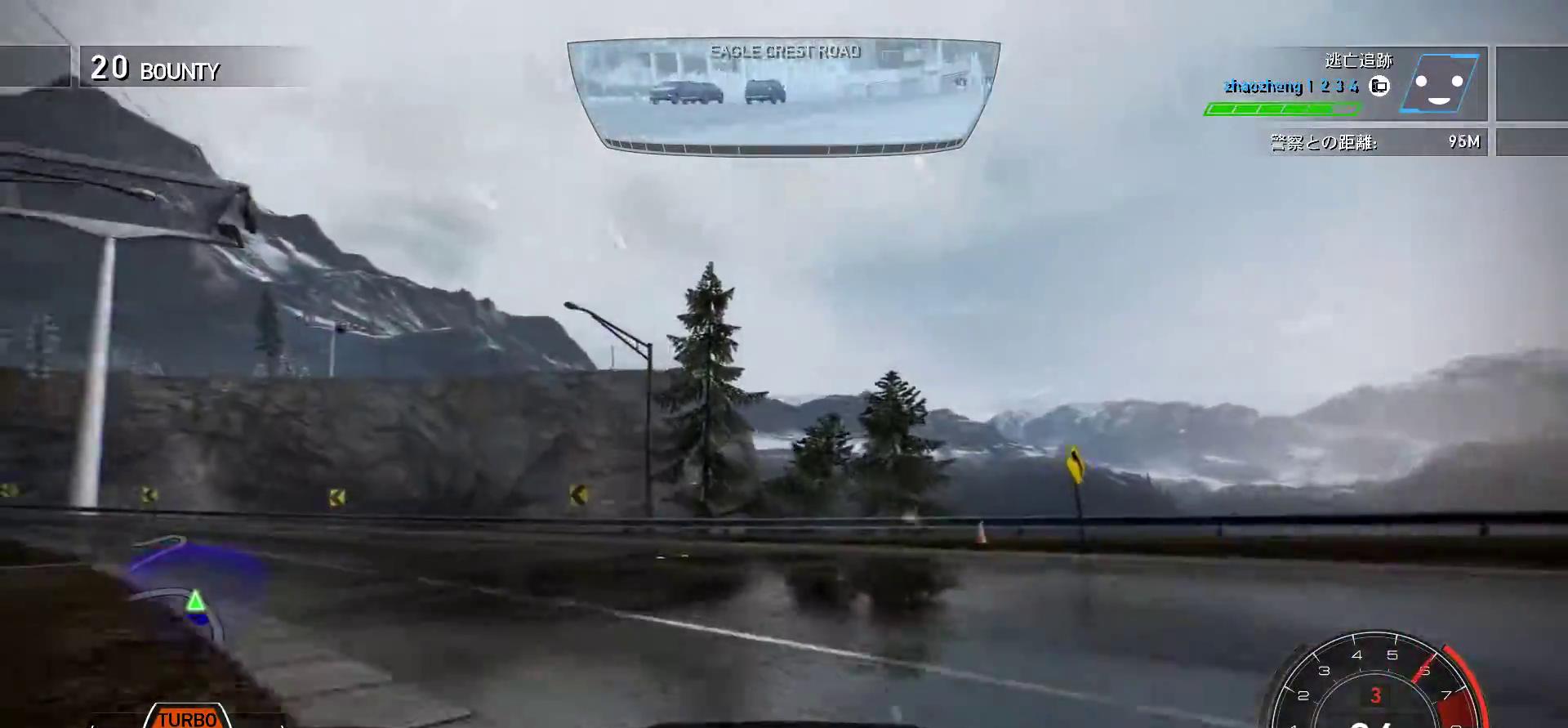
{"keys": ["k"], "events": [[333, "s", "up"]]}
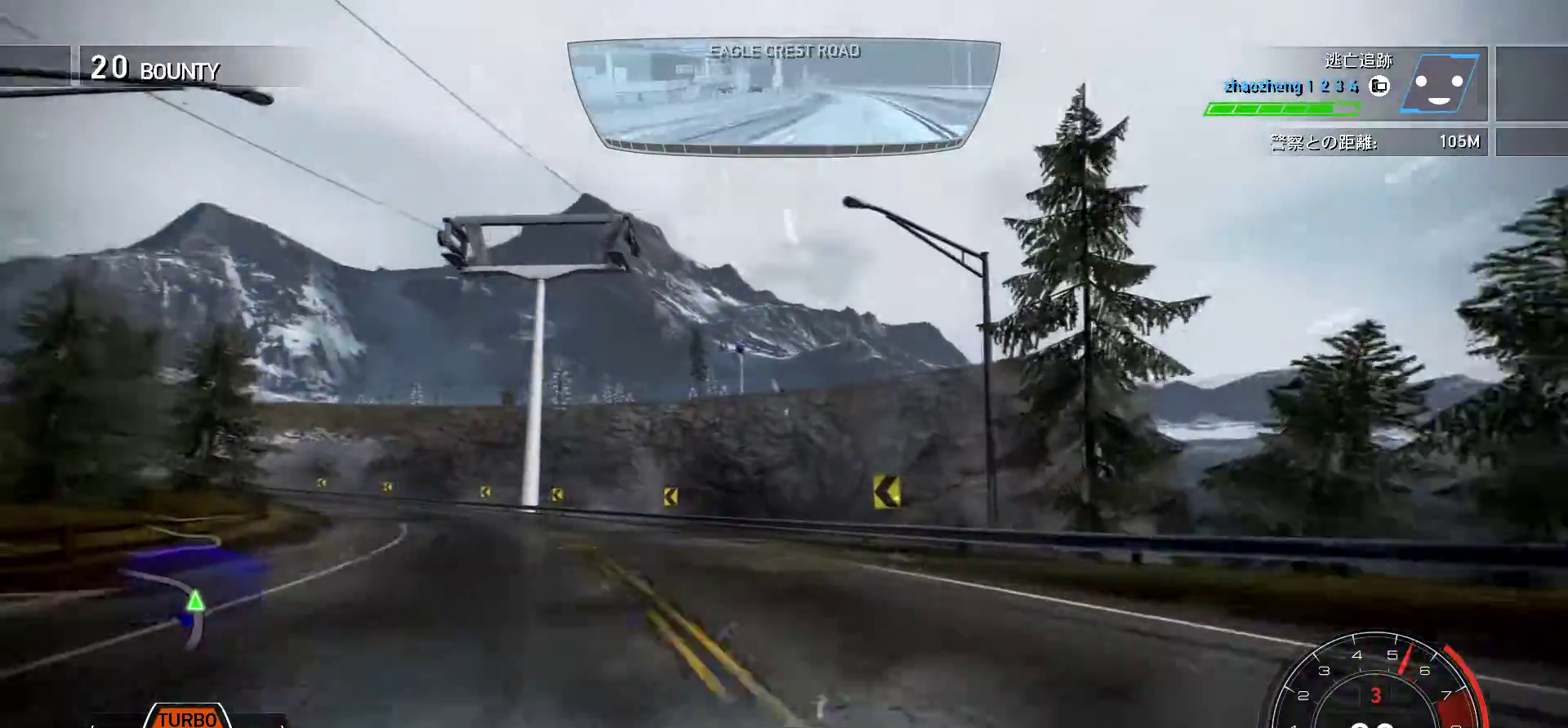
{"keys": ["k"], "events": []}
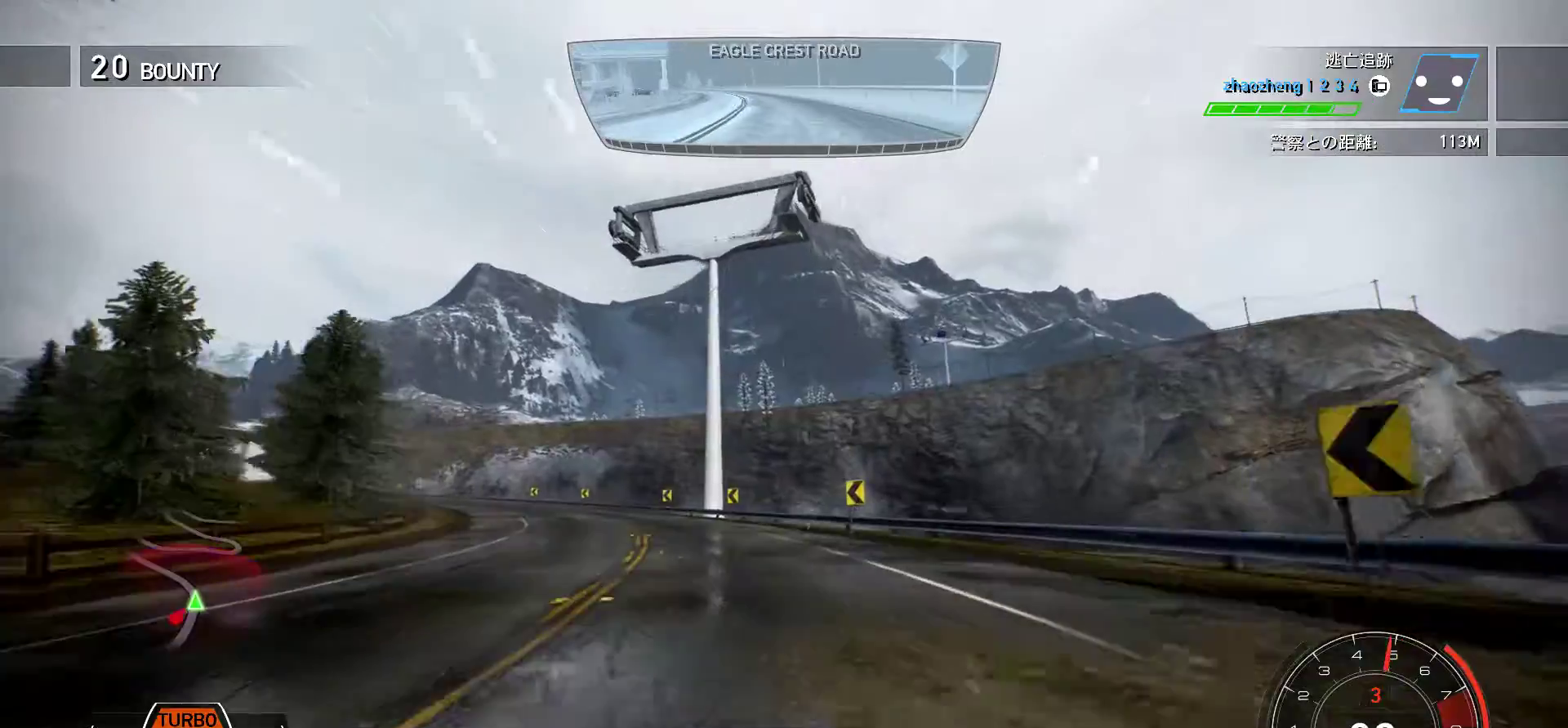
{"keys": ["k"], "events": [[133, "s", "down"], [450, "s", "up"]]}
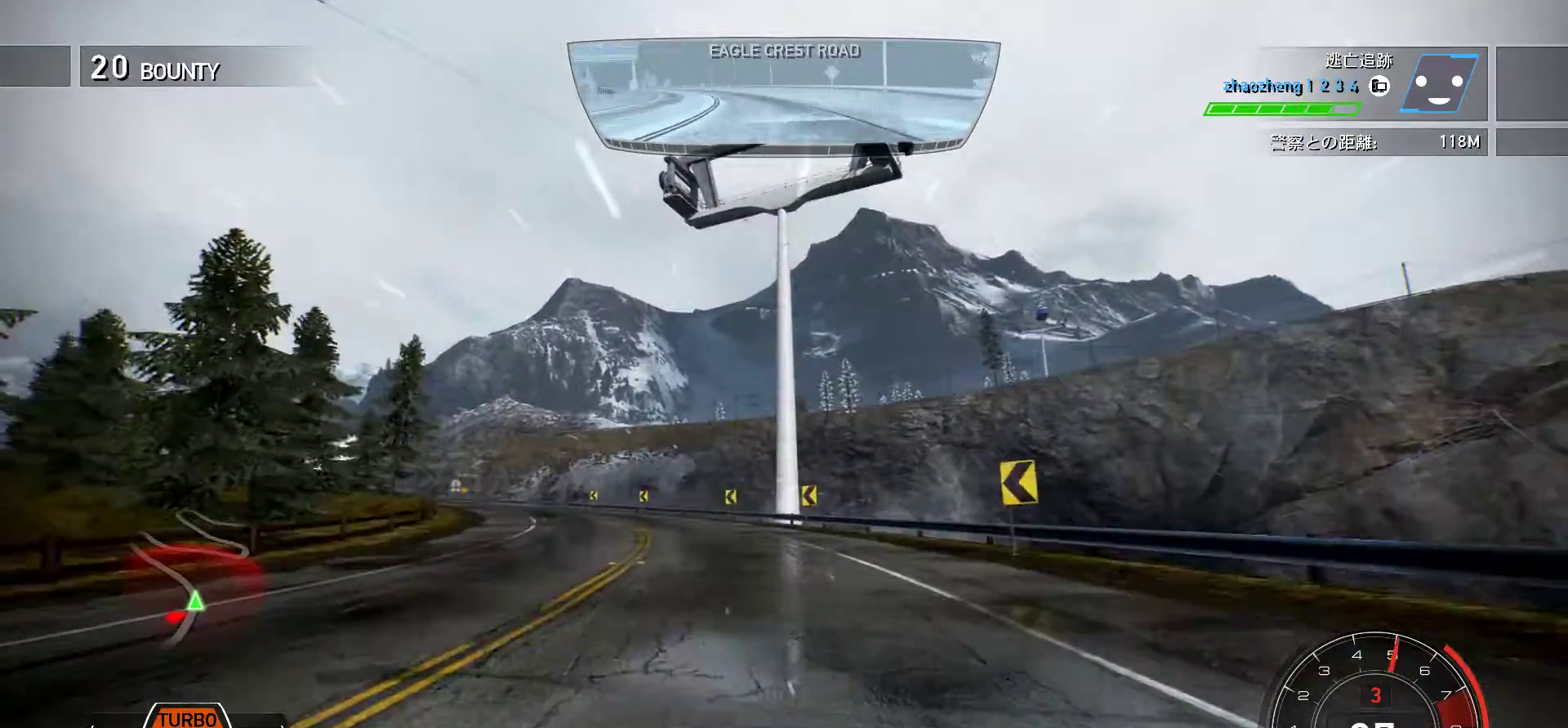
{"keys": ["k"], "events": [[283, "s", "down"], [400, "s", "up"]]}
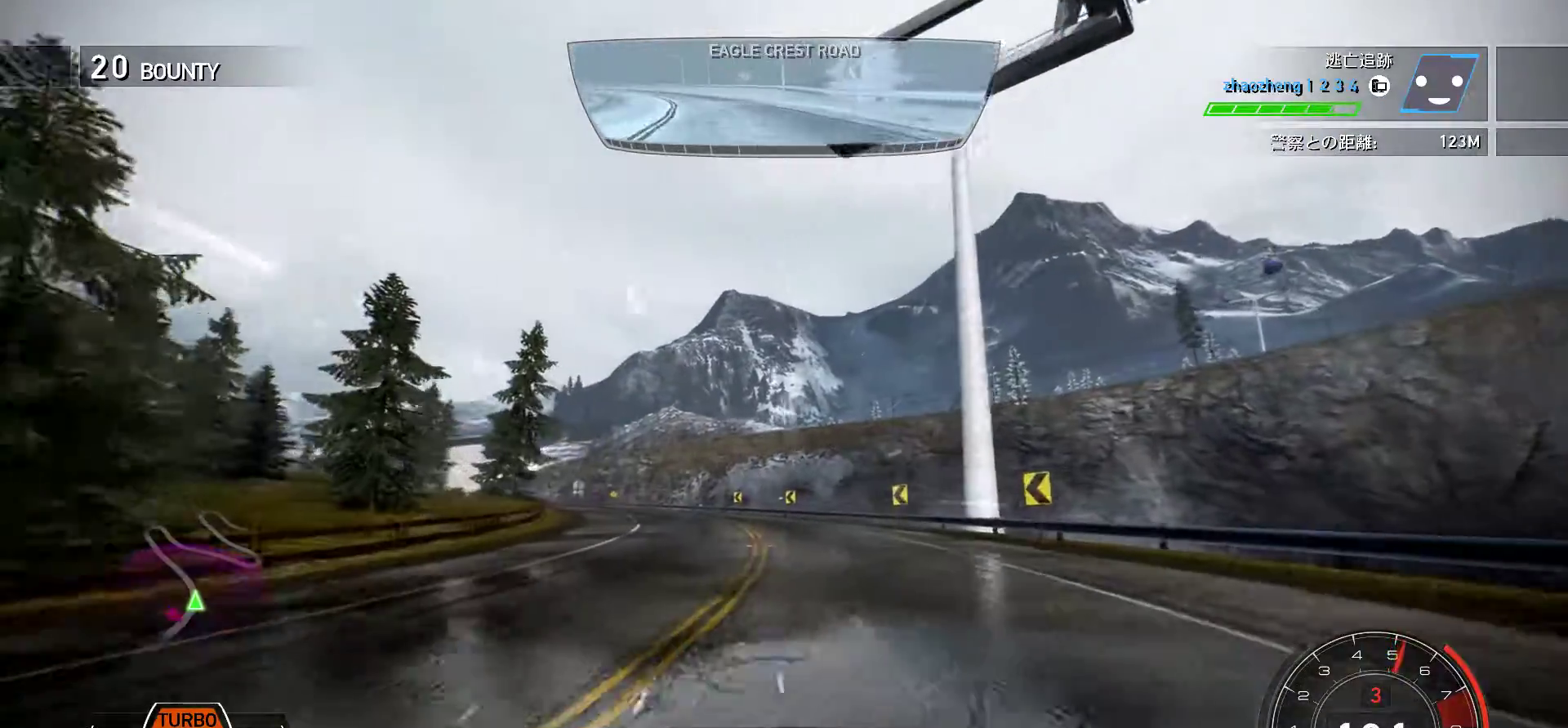
{"keys": ["k"], "events": [[183, "s", "down"], [283, "s", "up"]]}
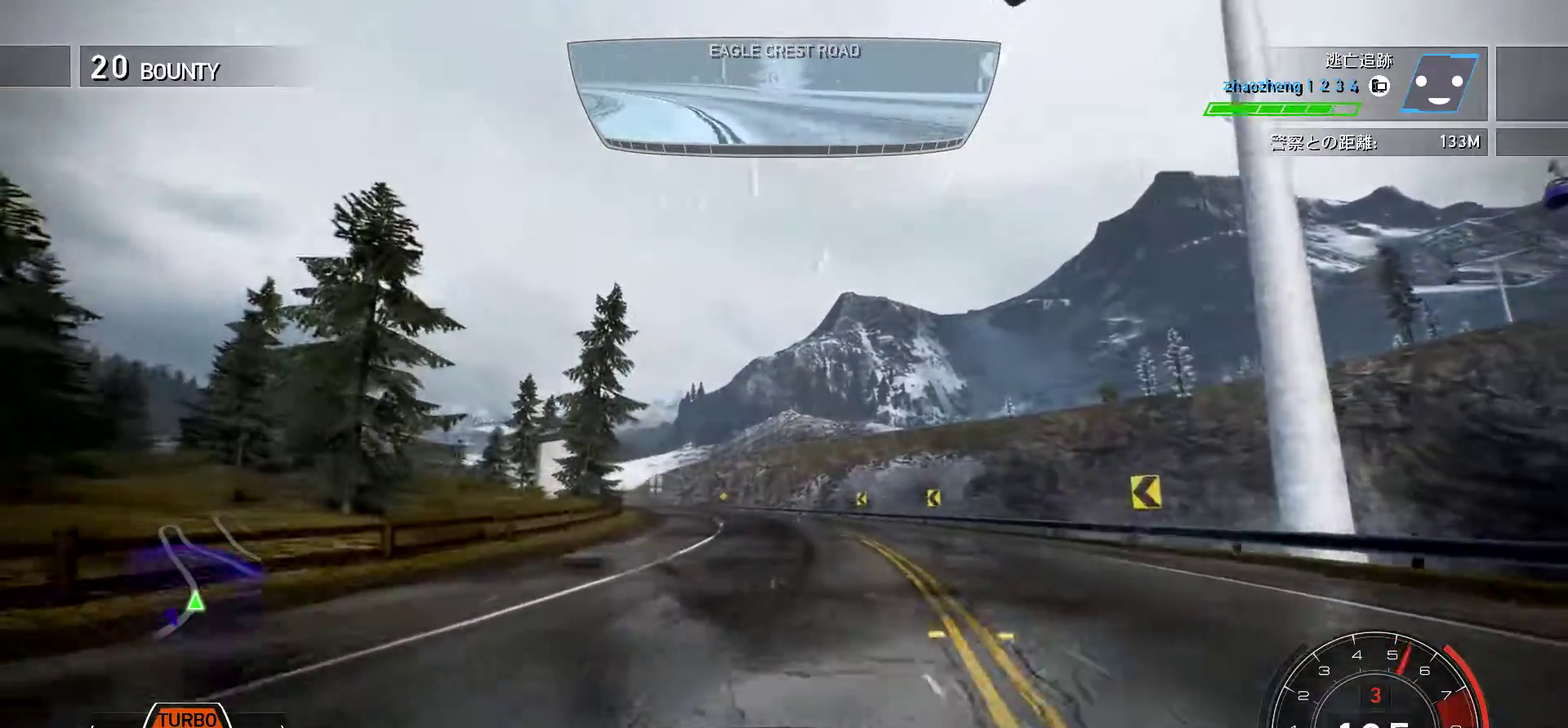
{"keys": ["k"], "events": []}
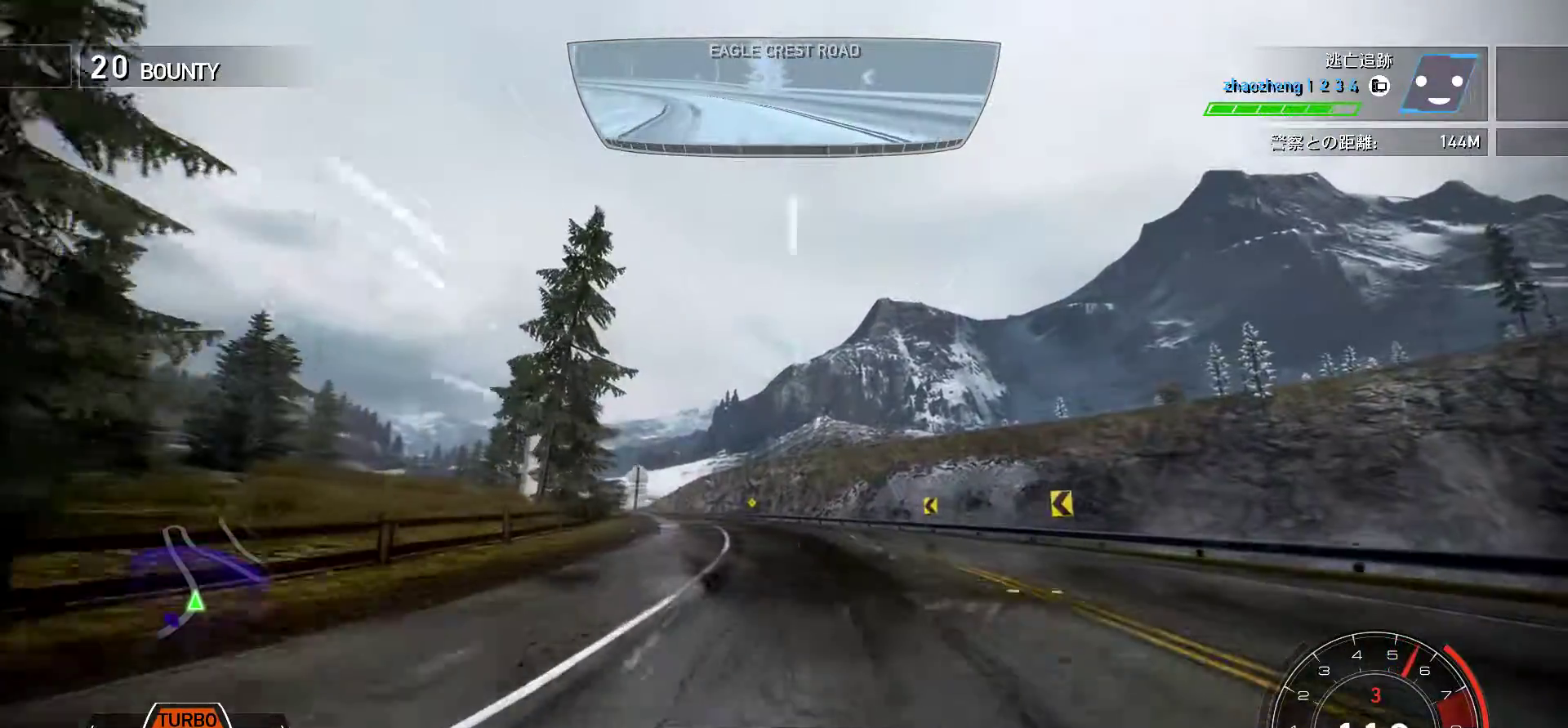
{"keys": ["k"], "events": [[117, "s", "down"], [400, "s", "up"]]}
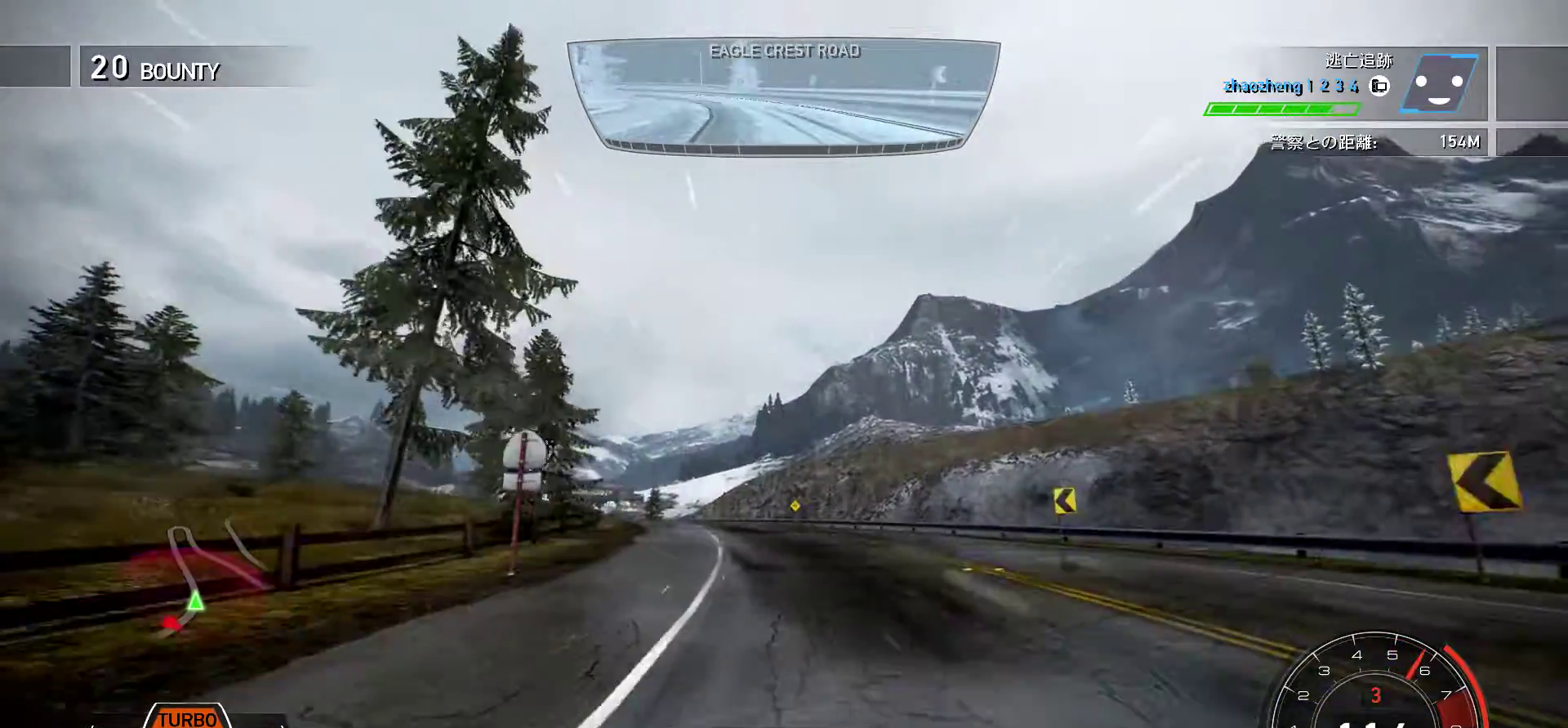
{"keys": ["k"], "events": []}
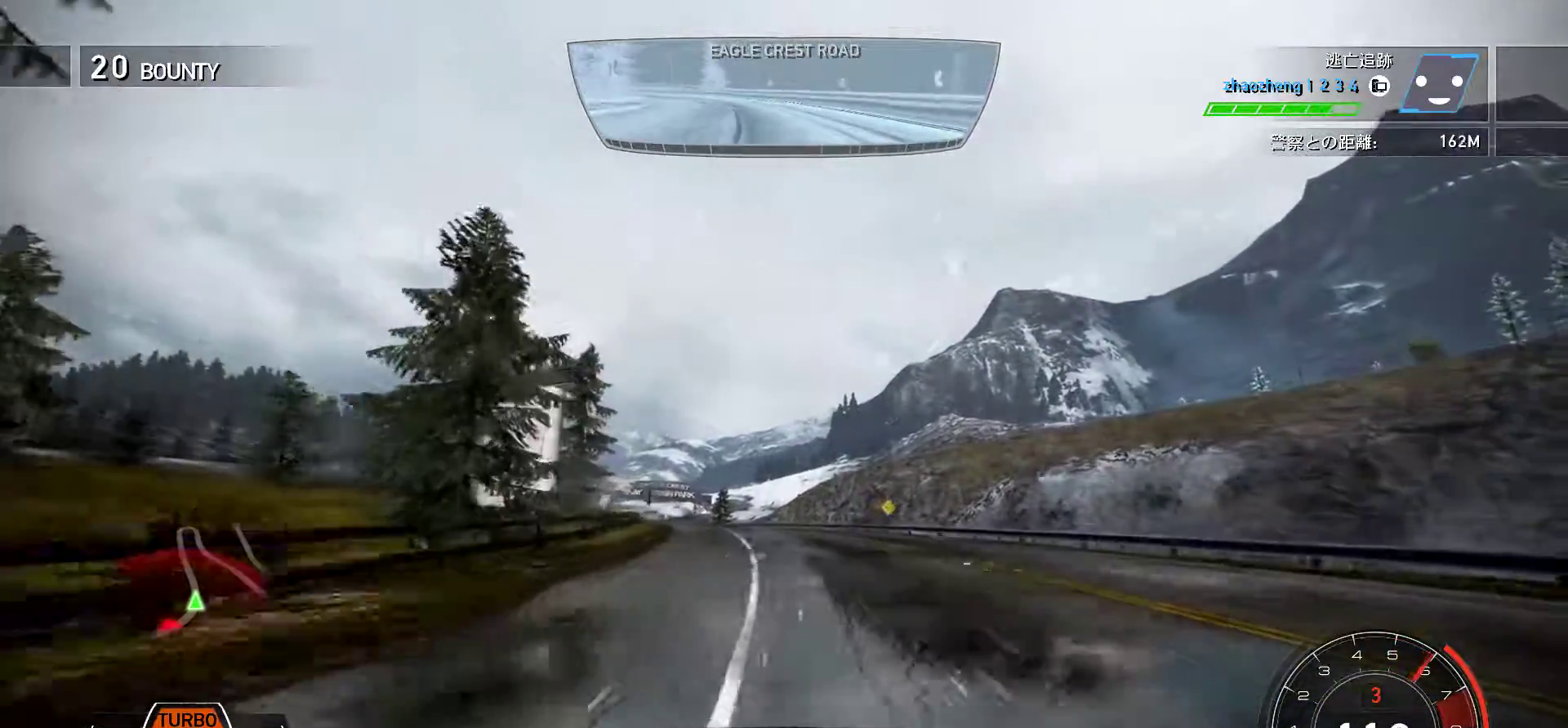
{"keys": ["k", "s"], "events": [[100, "s", "down"], [283, "s", "up"], [400, "s", "down"]]}
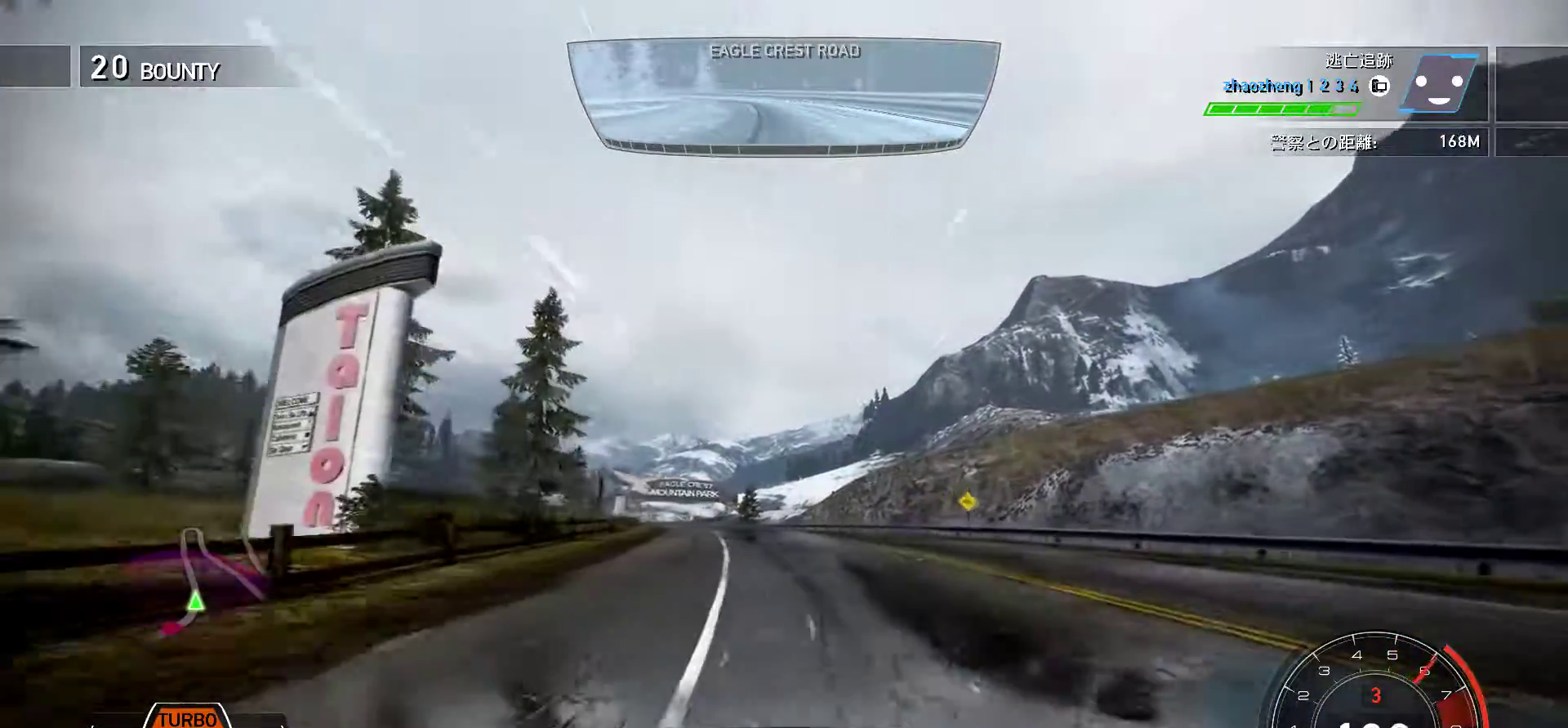
{"keys": ["k"], "events": [[33, "s", "up"], [267, "s", "down"], [367, "s", "up"]]}
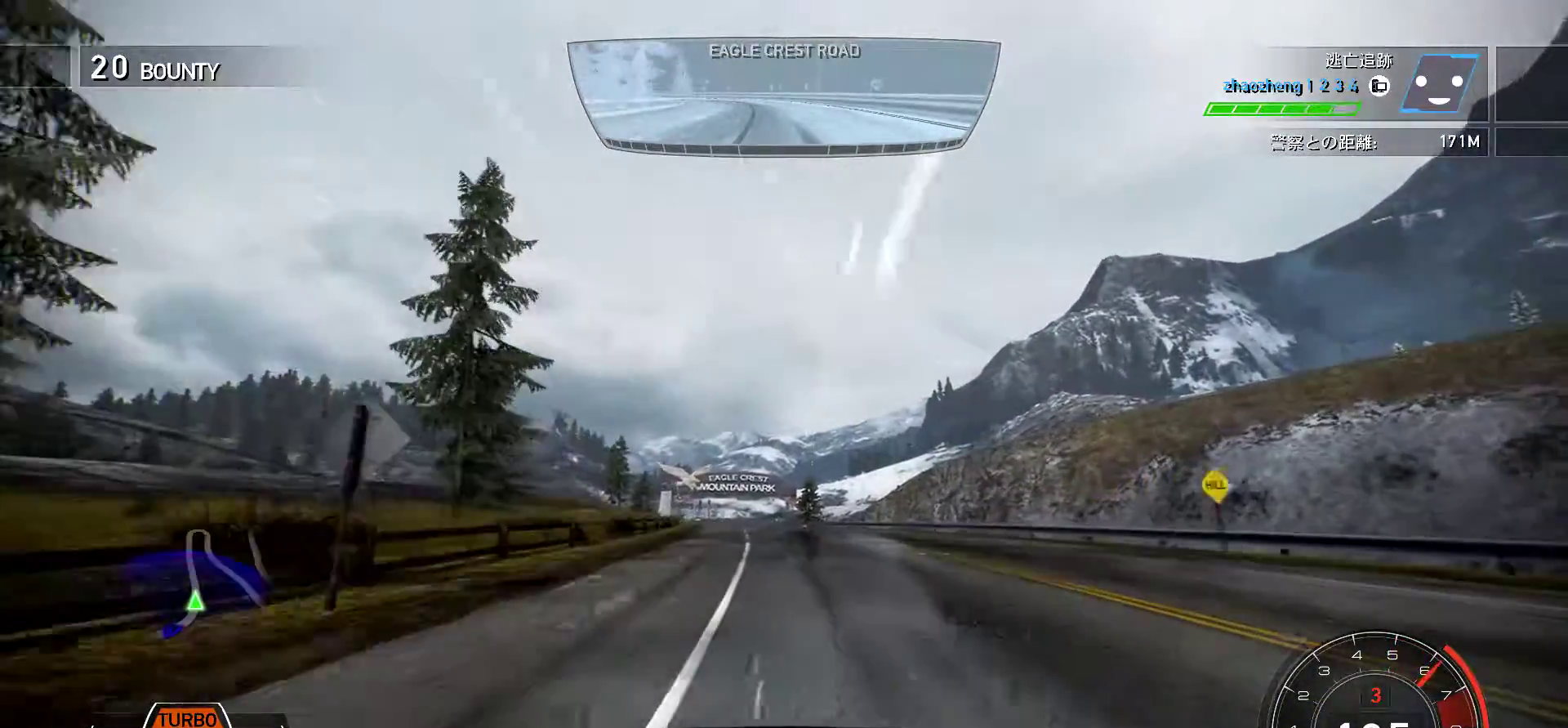
{"keys": ["k", "s"], "events": [[450, "s", "down"]]}
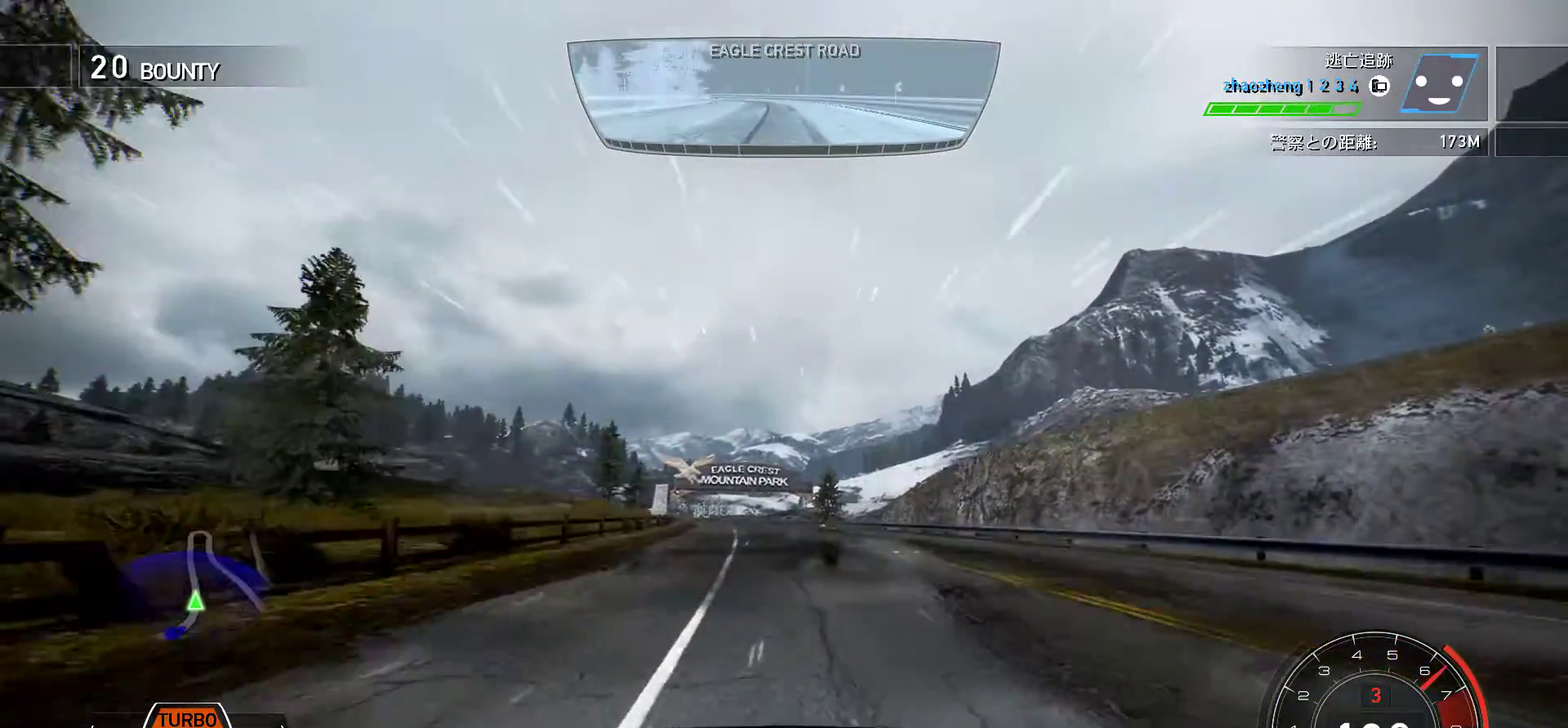
{"keys": ["k", "s"], "events": [[117, "s", "up"], [383, "s", "down"]]}
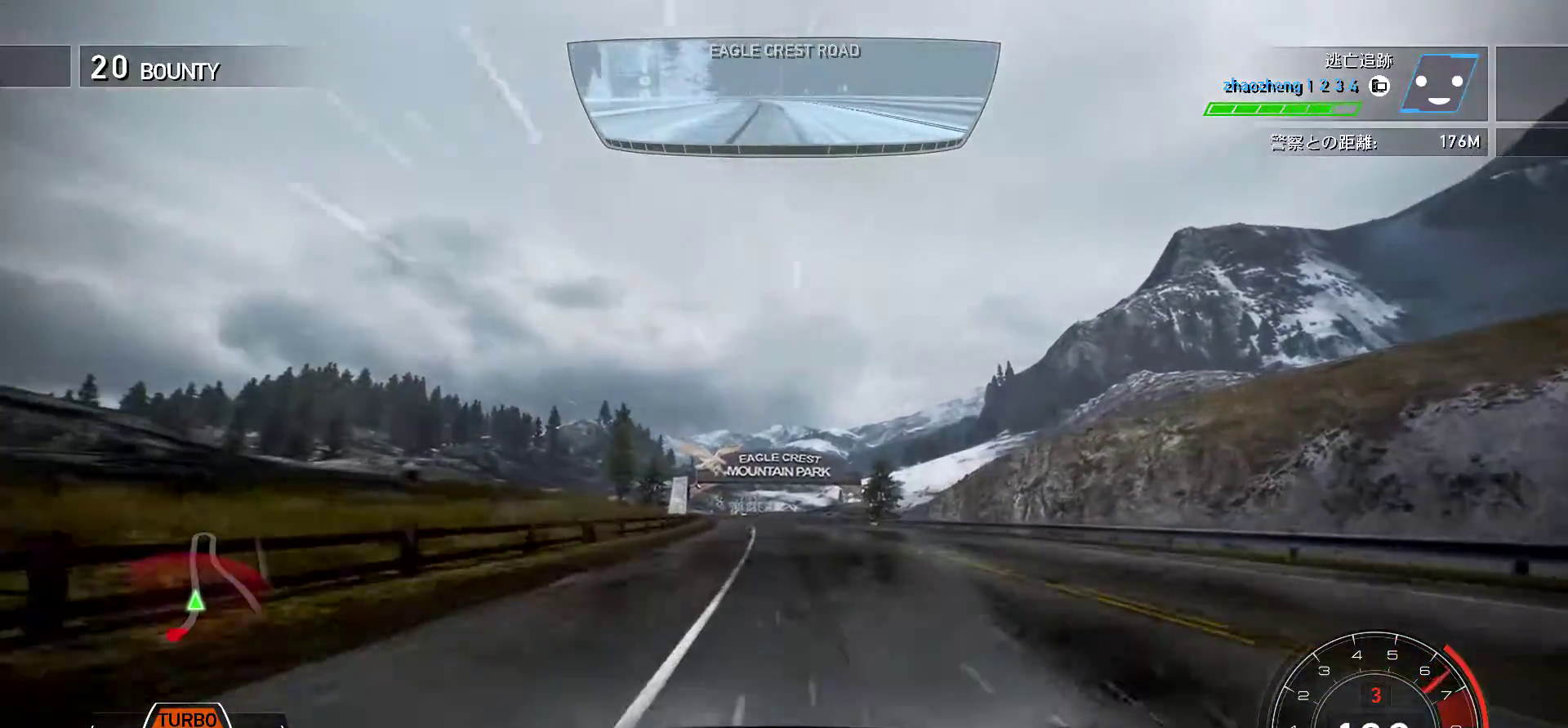
{"keys": ["k"], "events": [[17, "s", "up"]]}
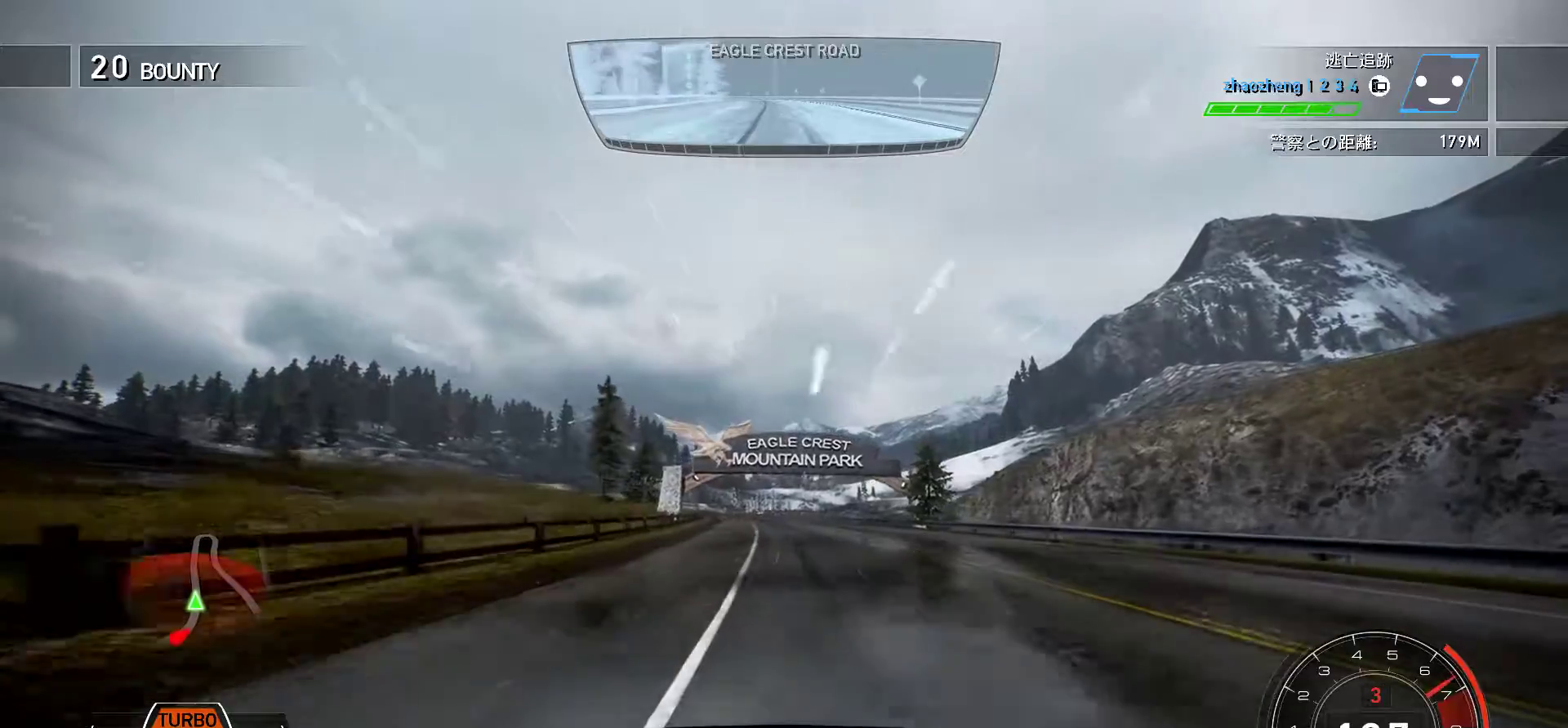
{"keys": ["k"], "events": []}
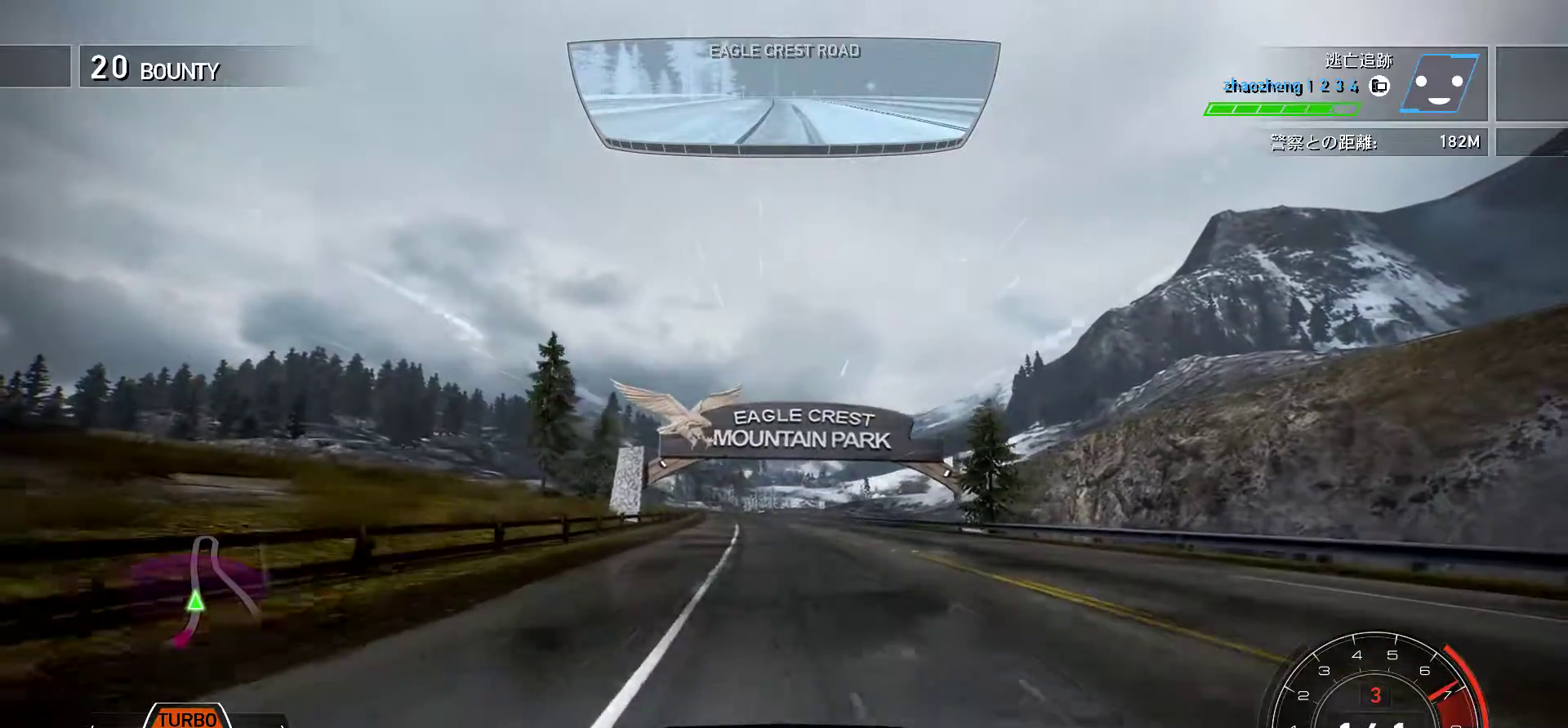
{"keys": ["k", "s"], "events": [[83, "s", "down"], [217, "s", "up"], [400, "s", "down"]]}
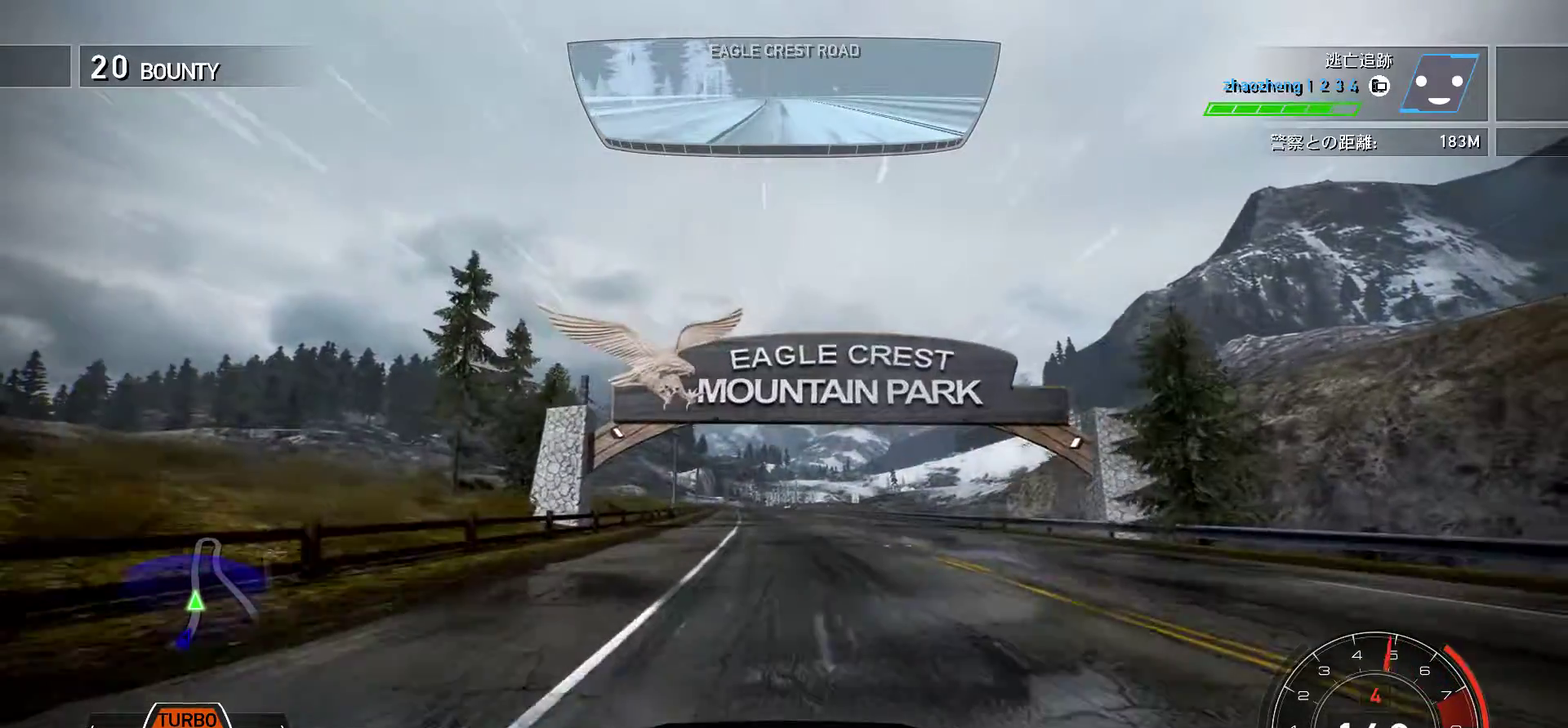
{"keys": ["k"], "events": [[33, "s", "up"]]}
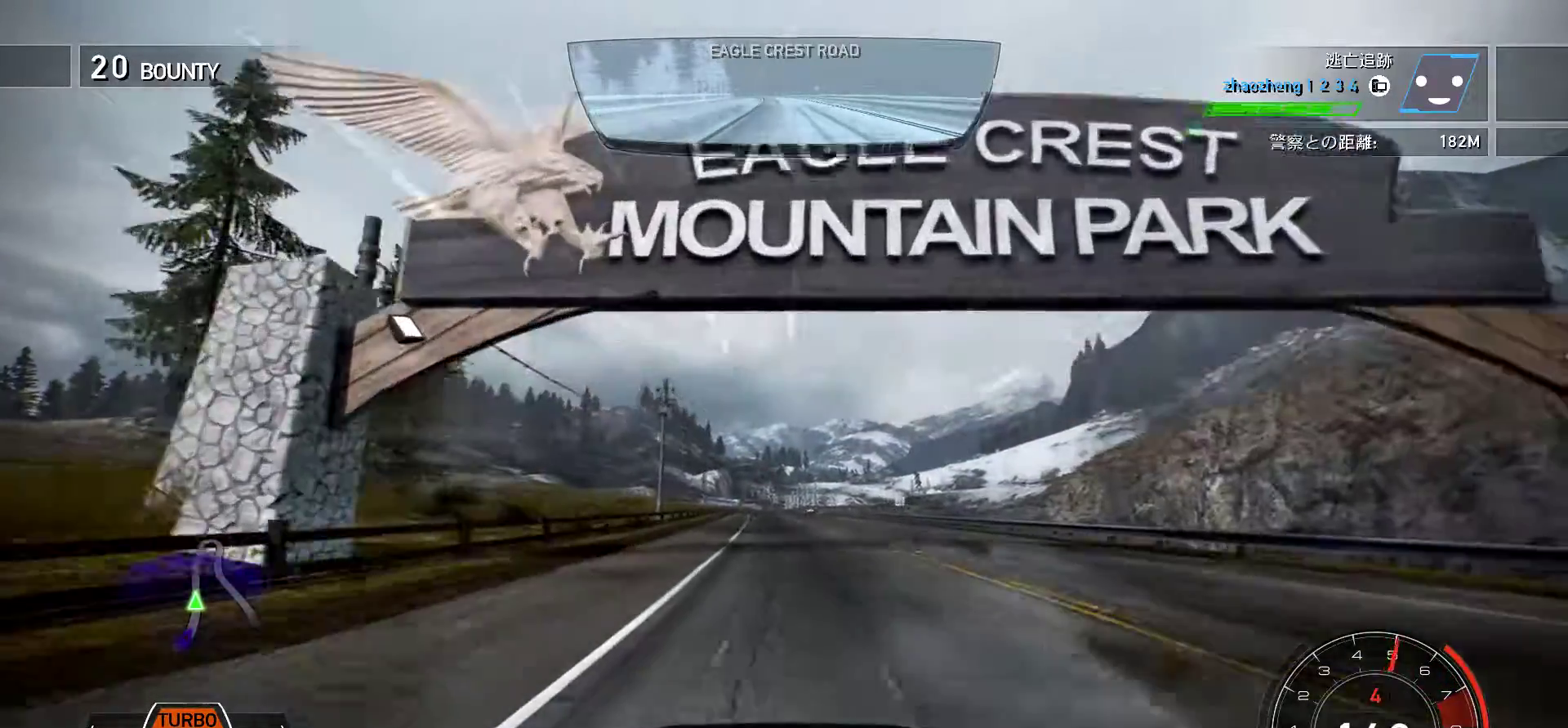
{"keys": ["k"], "events": []}
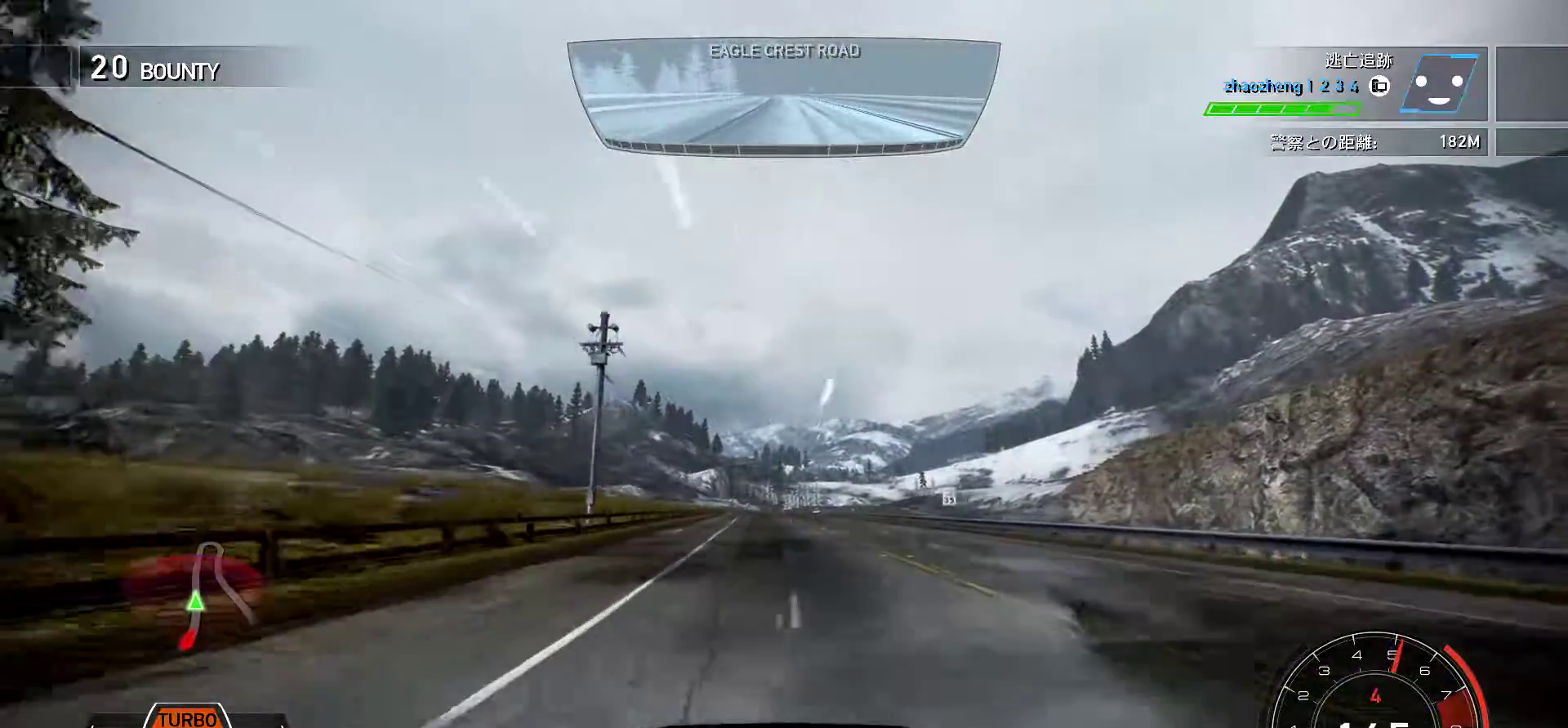
{"keys": ["k", "s"], "events": [[417, "s", "down"]]}
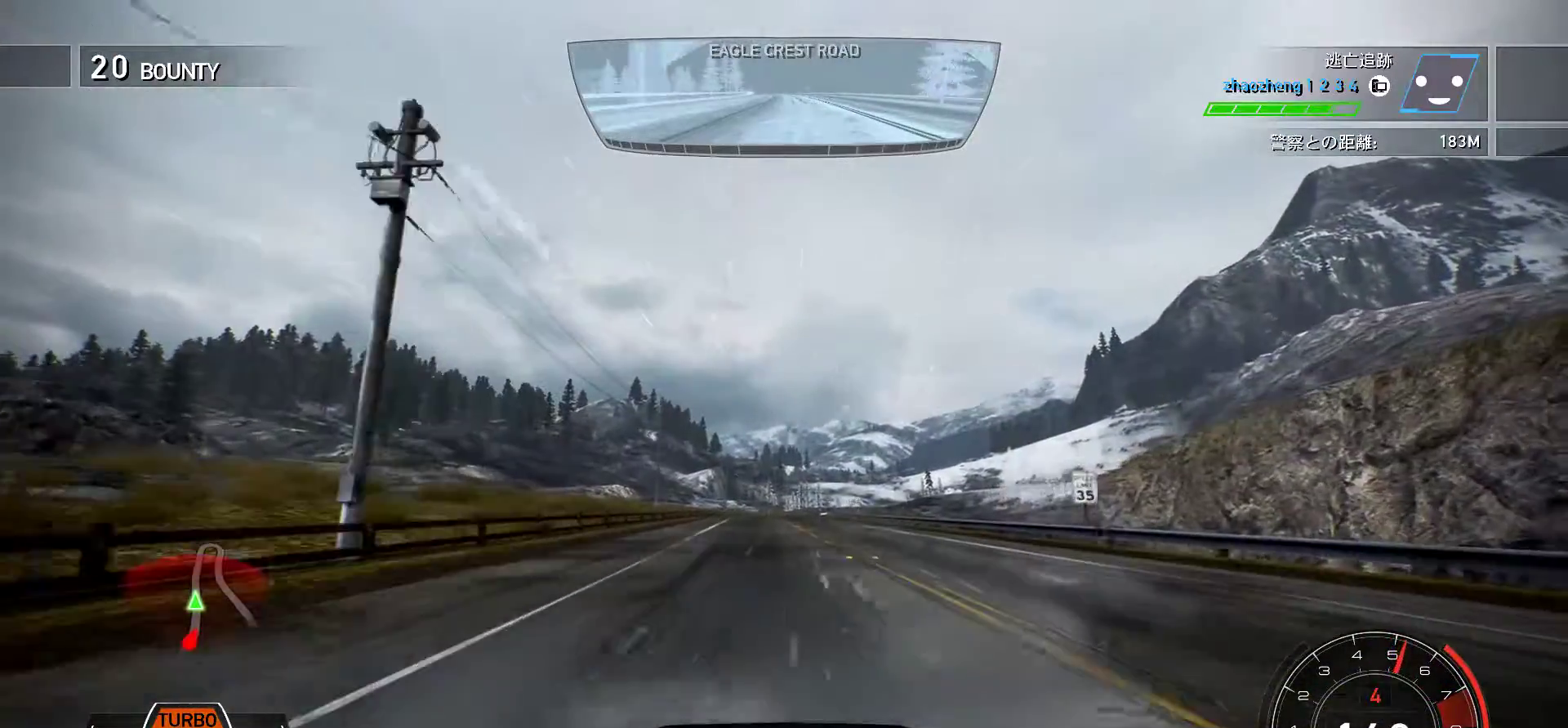
{"keys": ["k"], "events": [[50, "s", "up"], [217, "s", "down"], [333, "s", "up"]]}
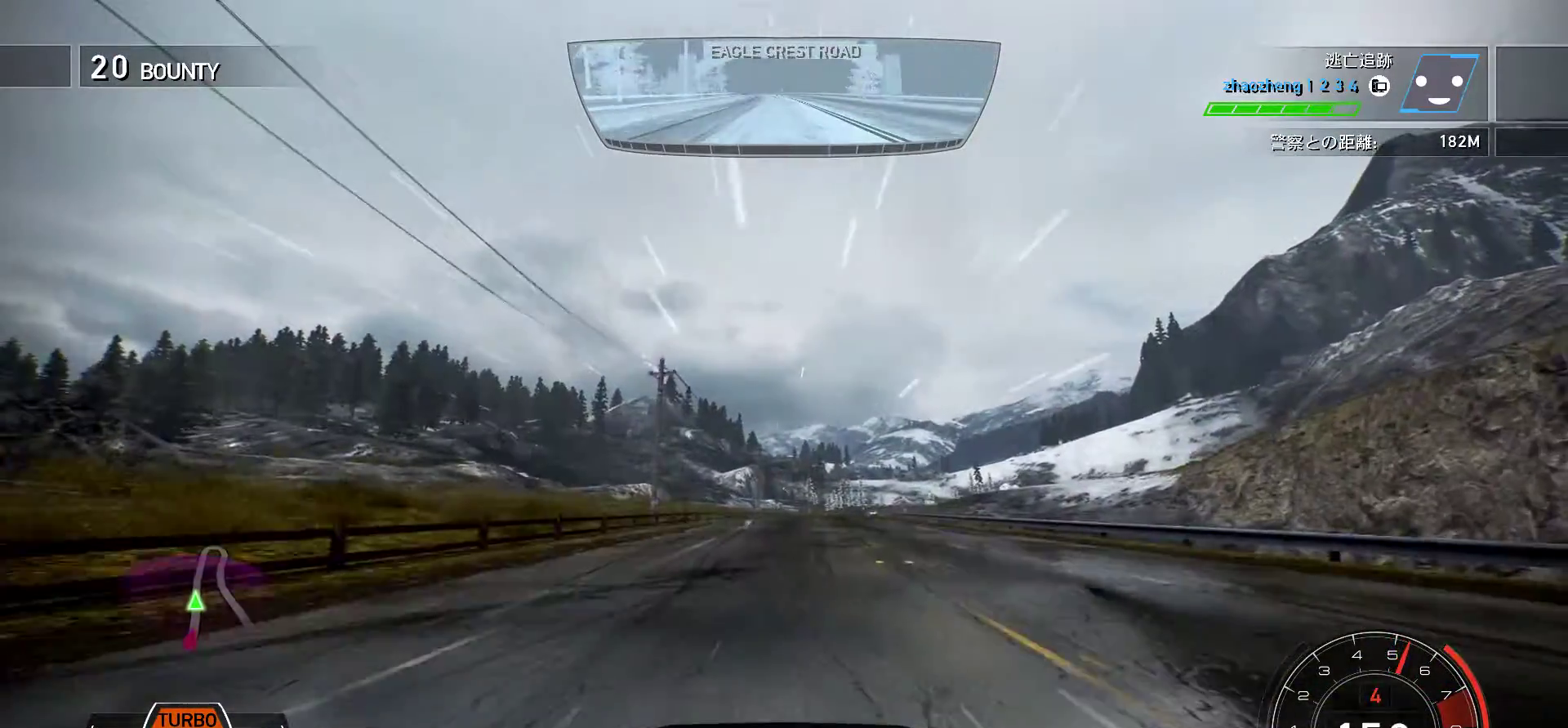
{"keys": ["k"], "events": []}
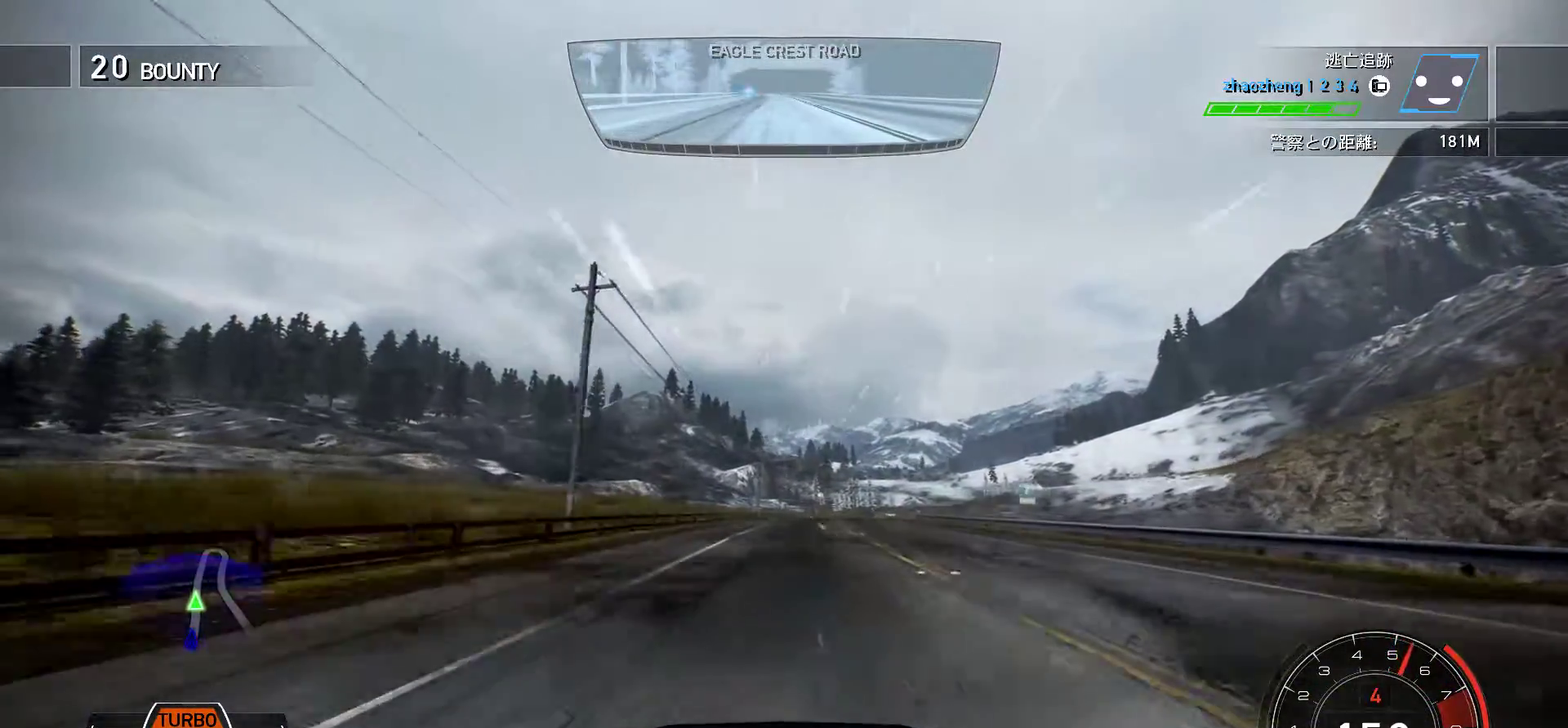
{"keys": ["f", "k"], "events": [[50, "f", "down"], [200, "f", "up"], [400, "f", "down"]]}
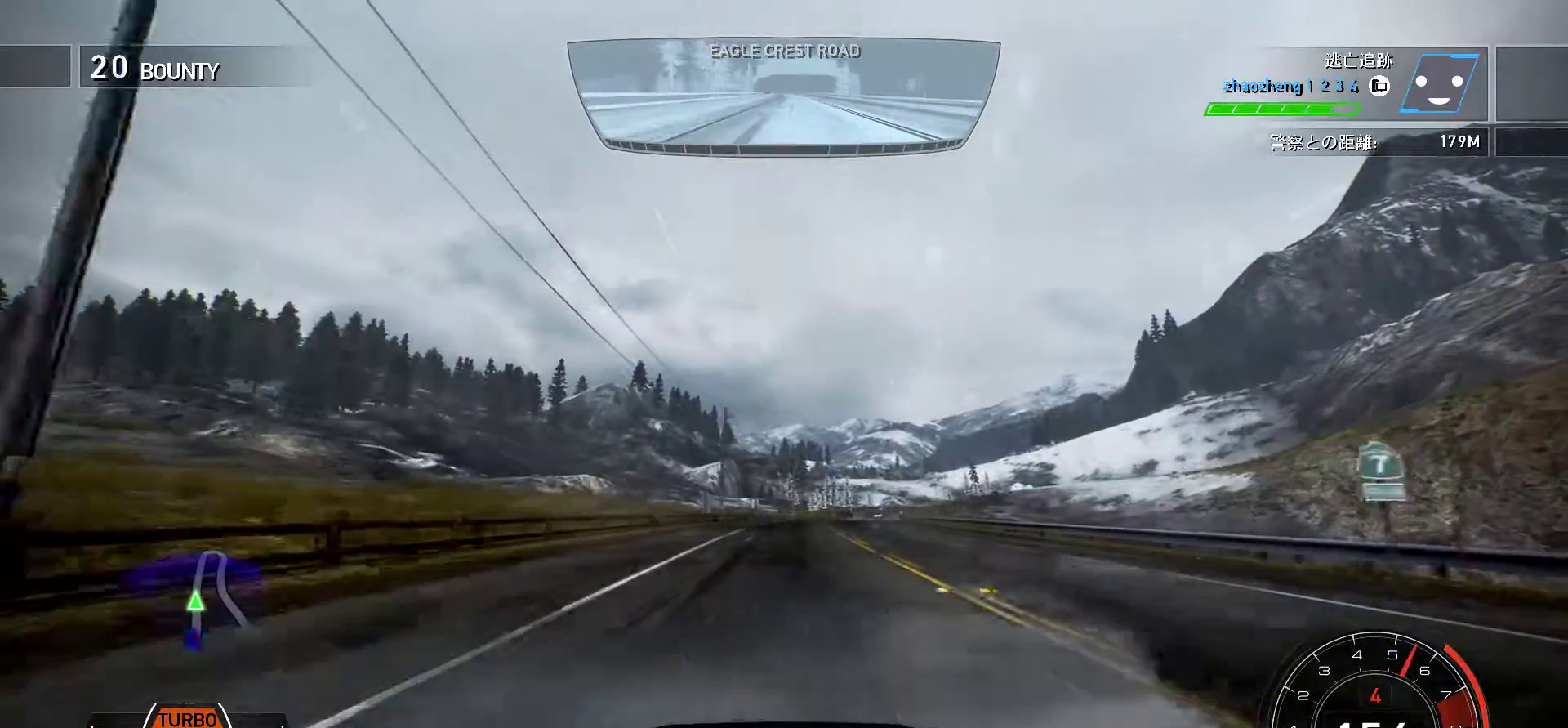
{"keys": ["k"], "events": [[17, "f", "up"], [367, "f", "down"], [467, "f", "up"]]}
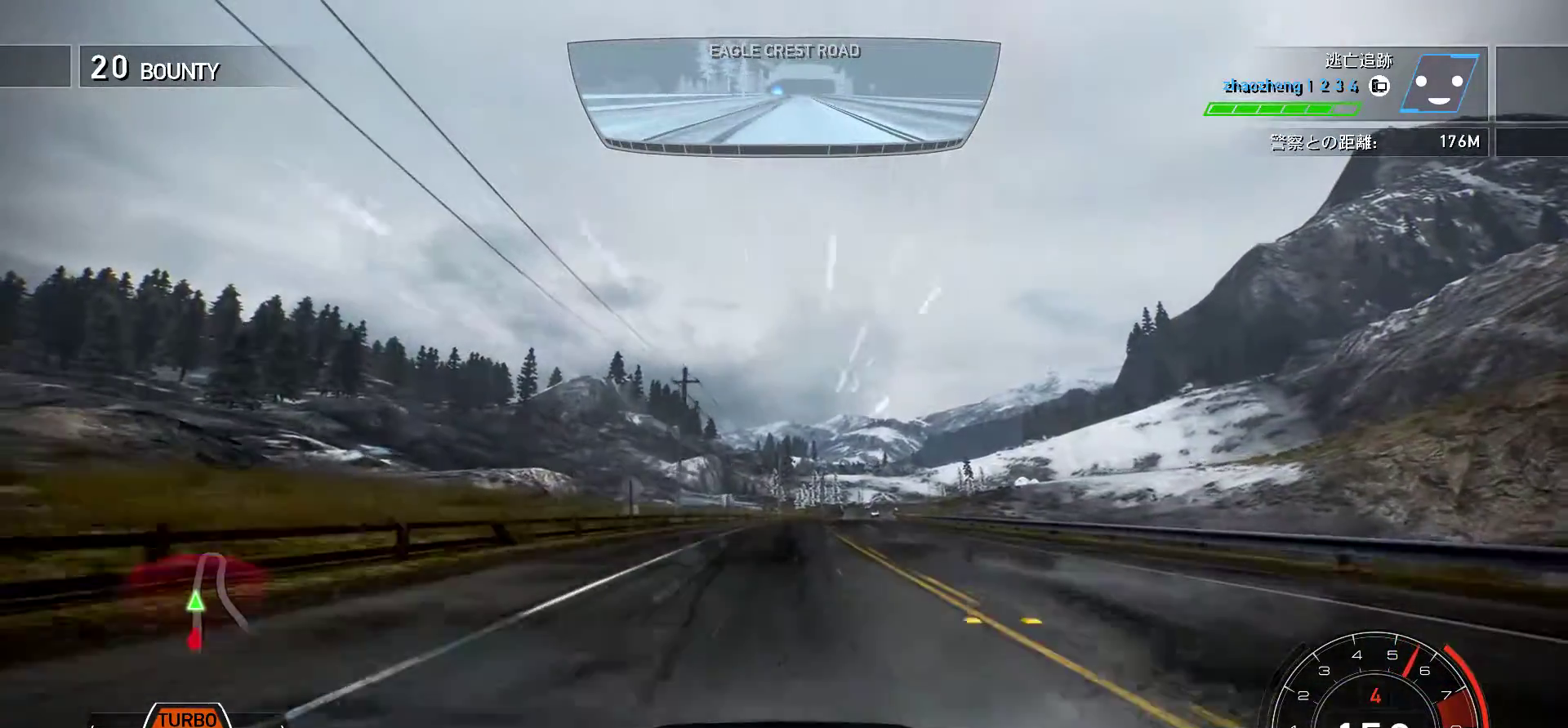
{"keys": ["f", "k"], "events": [[100, "f", "down"], [183, "f", "up"], [467, "f", "down"]]}